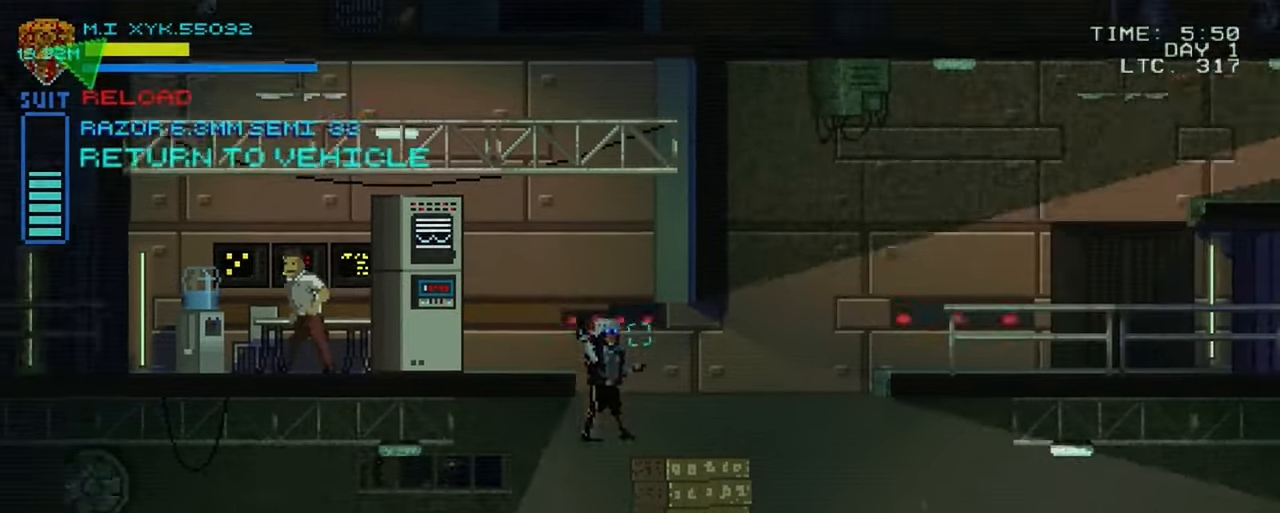
Gameplay with a controller (Xbox layout); each line is a JSON object with the inputs held at the frame after it. "events" lists button and stick changes between this image and that frame as [ms after this image, input, new state], when the widget could be followed in between. Not read: L3 R3.
{"buttons": [], "left_stick": "right", "right_stick": "center", "events": []}
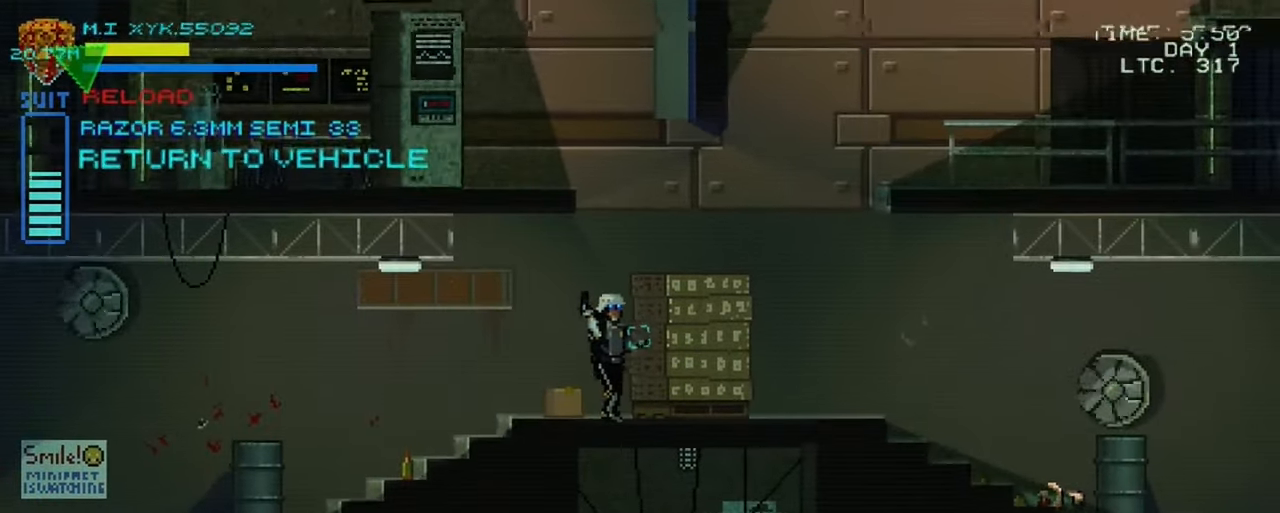
{"buttons": [], "left_stick": "right", "right_stick": "center", "events": []}
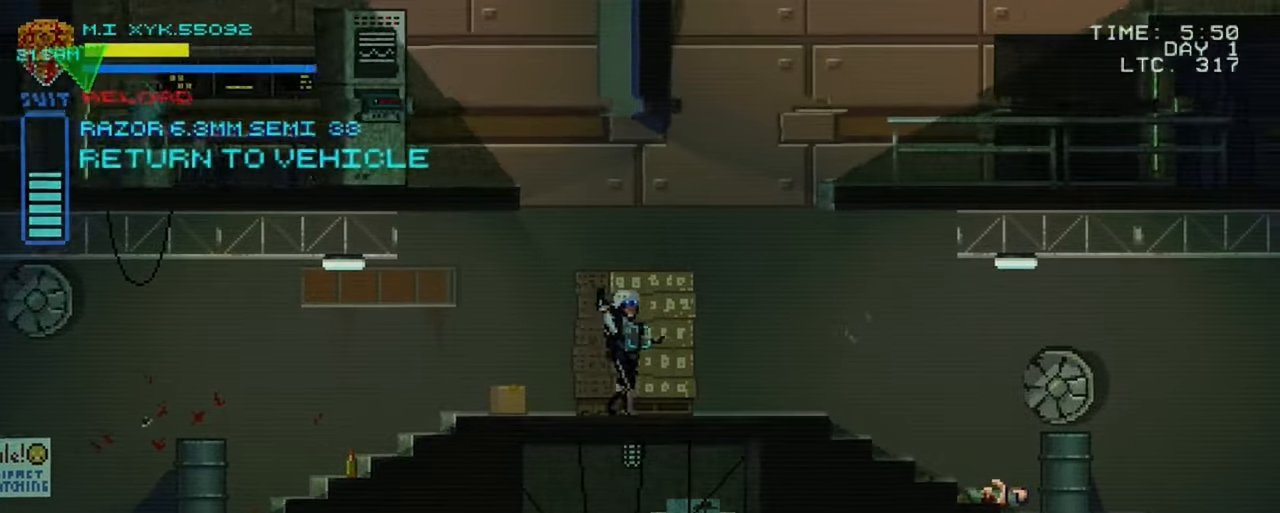
{"buttons": [], "left_stick": "up-right", "right_stick": "center"}
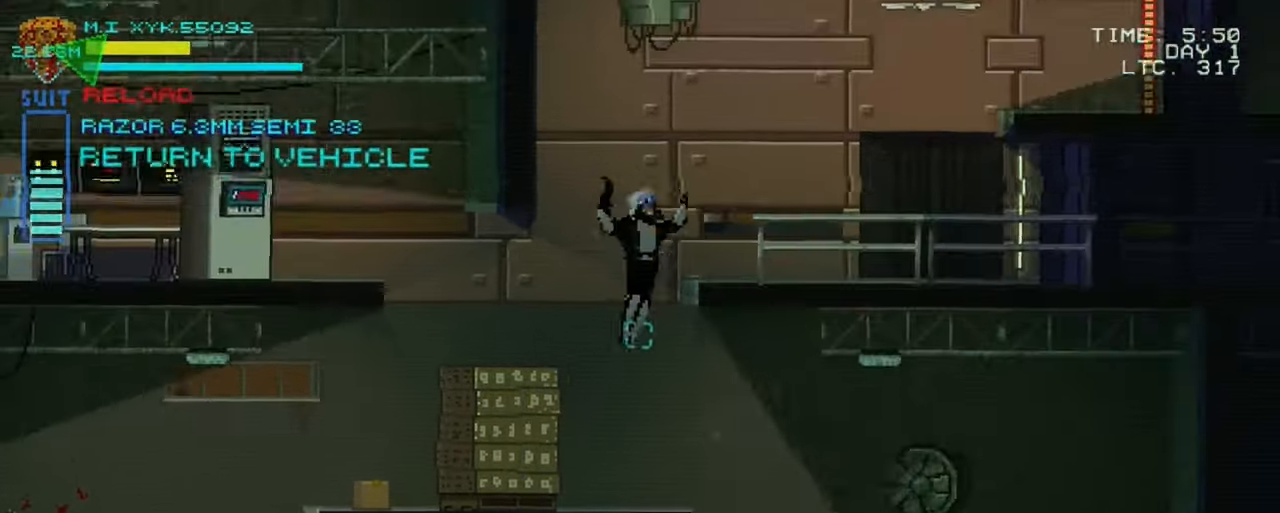
{"buttons": [], "left_stick": "right", "right_stick": "center", "events": [[384, "left_stick", "right"]]}
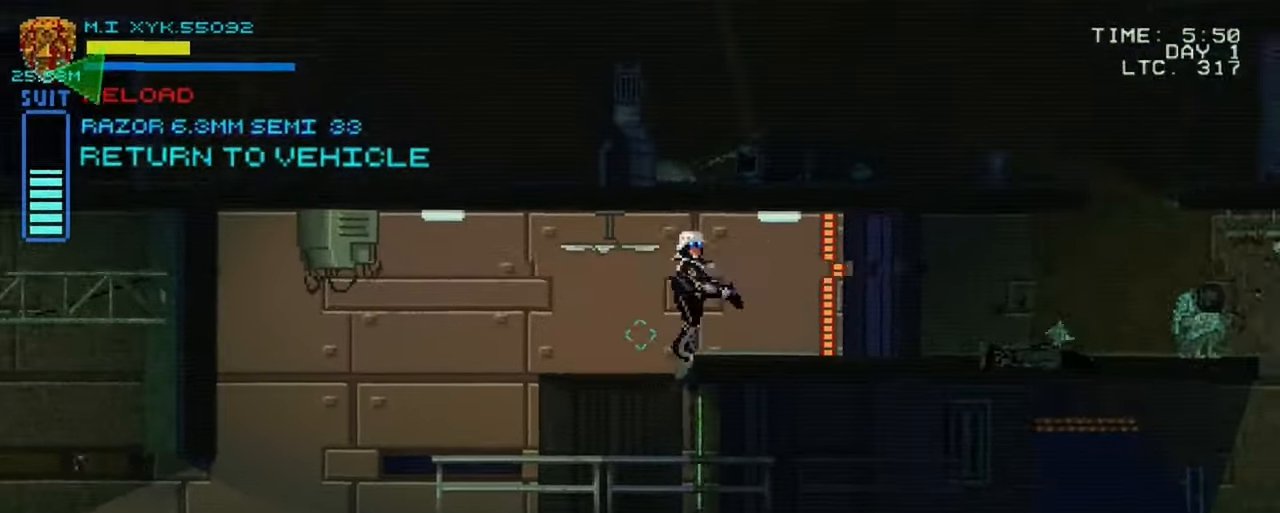
{"buttons": [], "left_stick": "center", "right_stick": "center", "events": [[134, "left_stick", "center"]]}
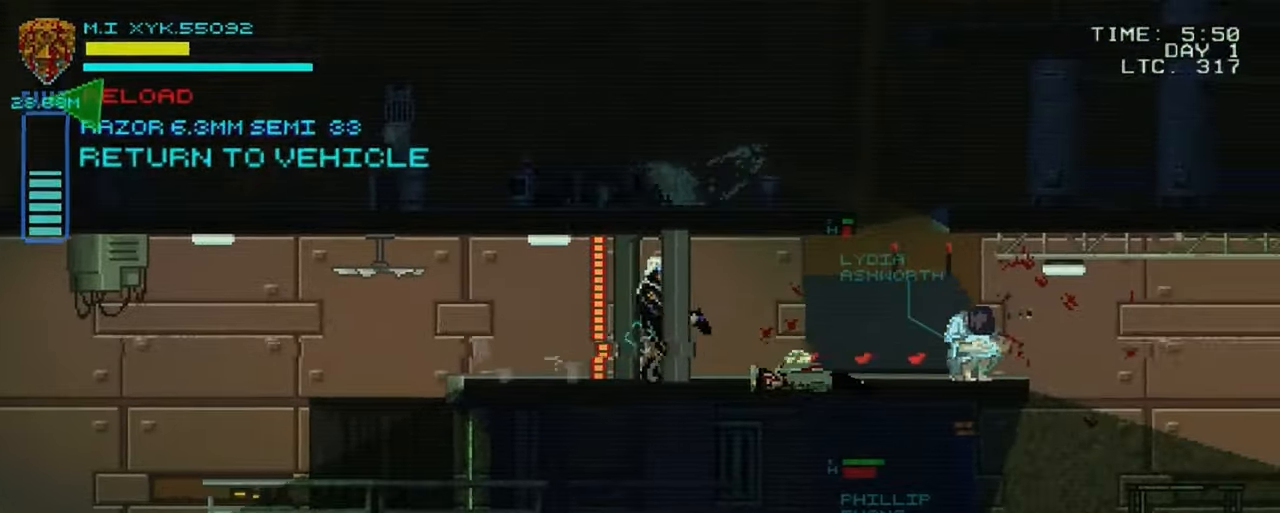
{"buttons": [], "left_stick": "right", "right_stick": "center", "events": [[33, "left_stick", "right"]]}
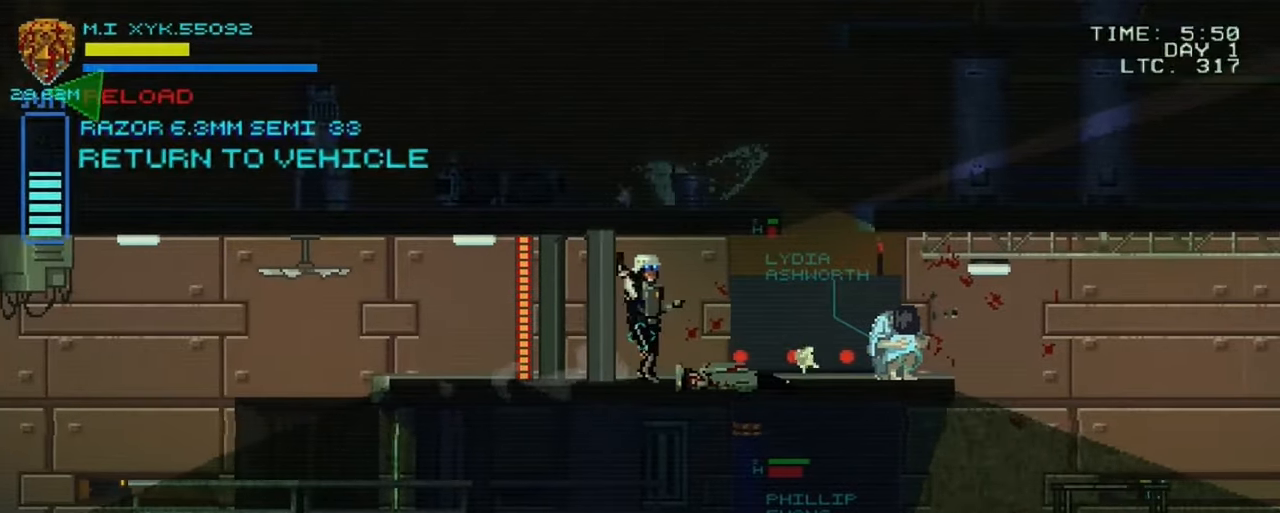
{"buttons": [], "left_stick": "right", "right_stick": "center", "events": []}
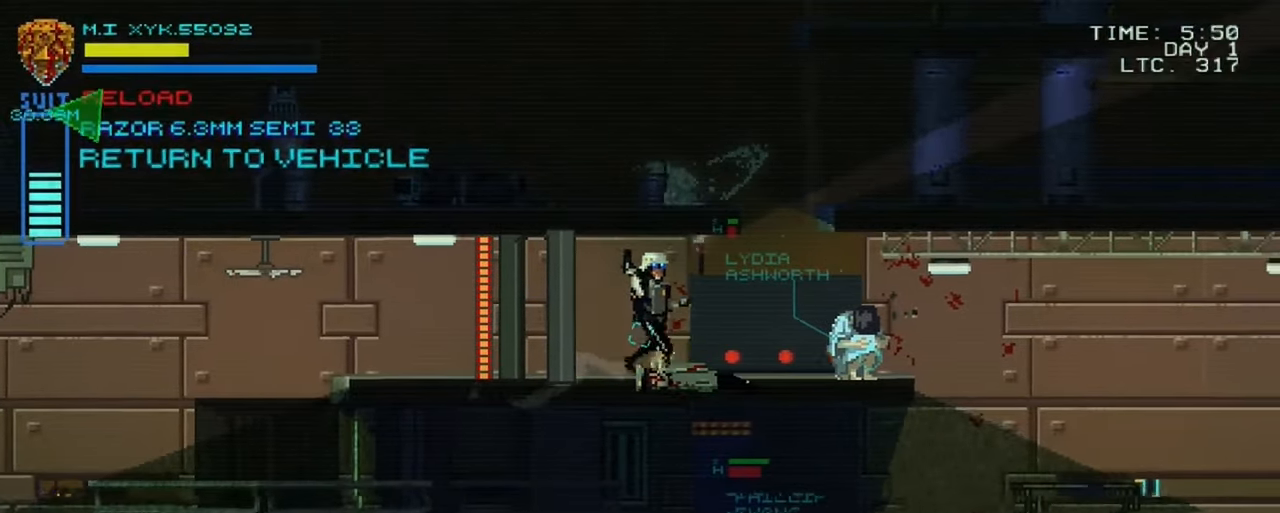
{"buttons": [], "left_stick": "right", "right_stick": "center", "events": []}
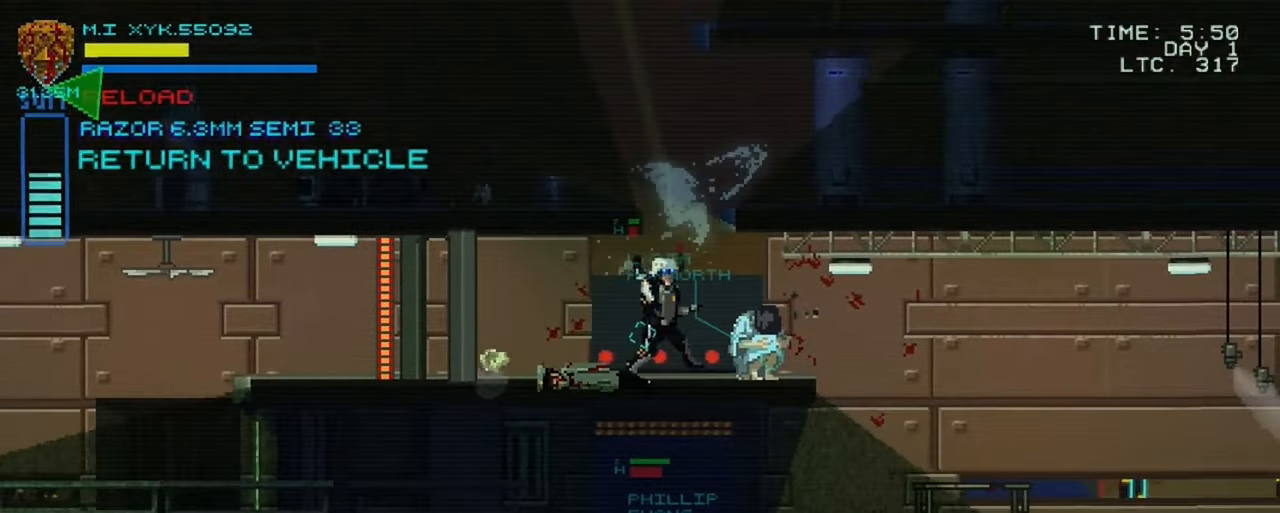
{"buttons": [], "left_stick": "center", "right_stick": "center", "events": [[83, "left_stick", "center"], [216, "left_stick", "left"], [350, "left_stick", "center"]]}
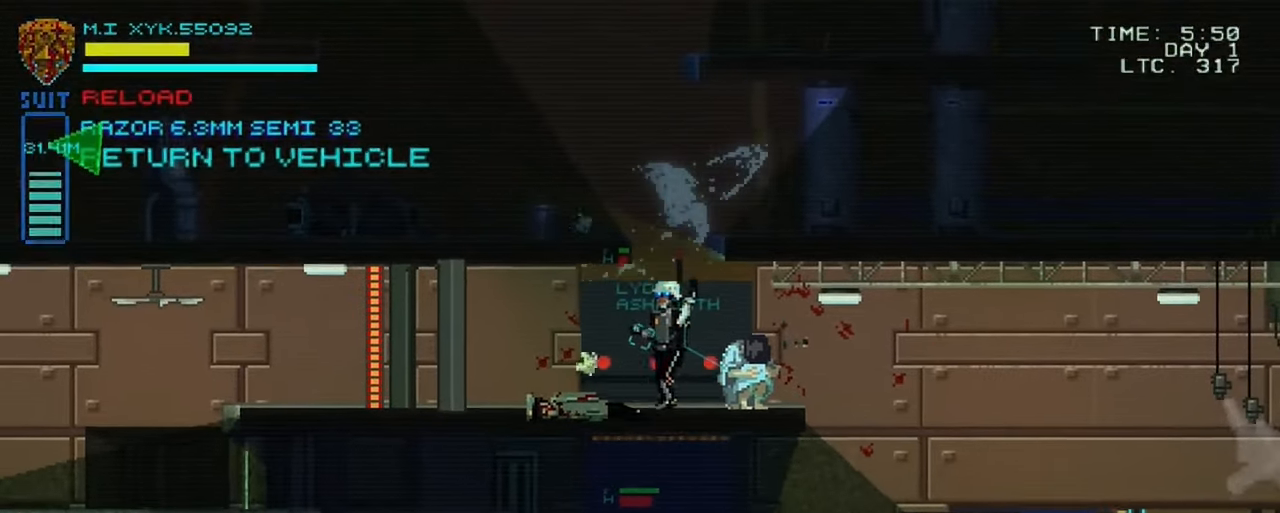
{"buttons": [], "left_stick": "up-left", "right_stick": "center", "events": [[83, "left_stick", "up"], [266, "left_stick", "up-left"]]}
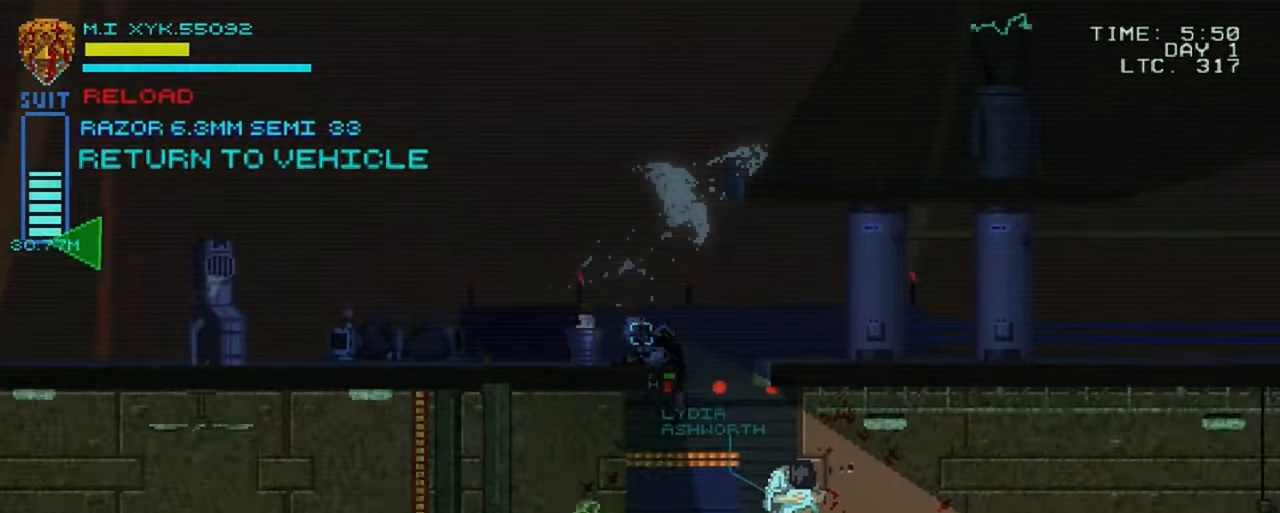
{"buttons": [], "left_stick": "up-left", "right_stick": "center", "events": []}
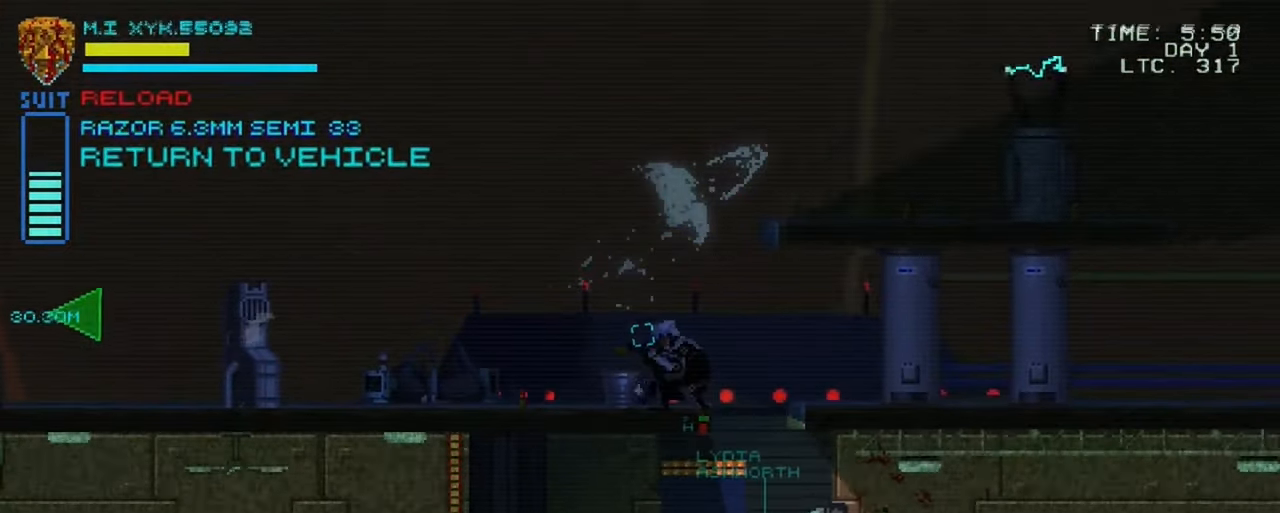
{"buttons": [], "left_stick": "left", "right_stick": "center", "events": [[100, "left_stick", "center"], [366, "left_stick", "left"]]}